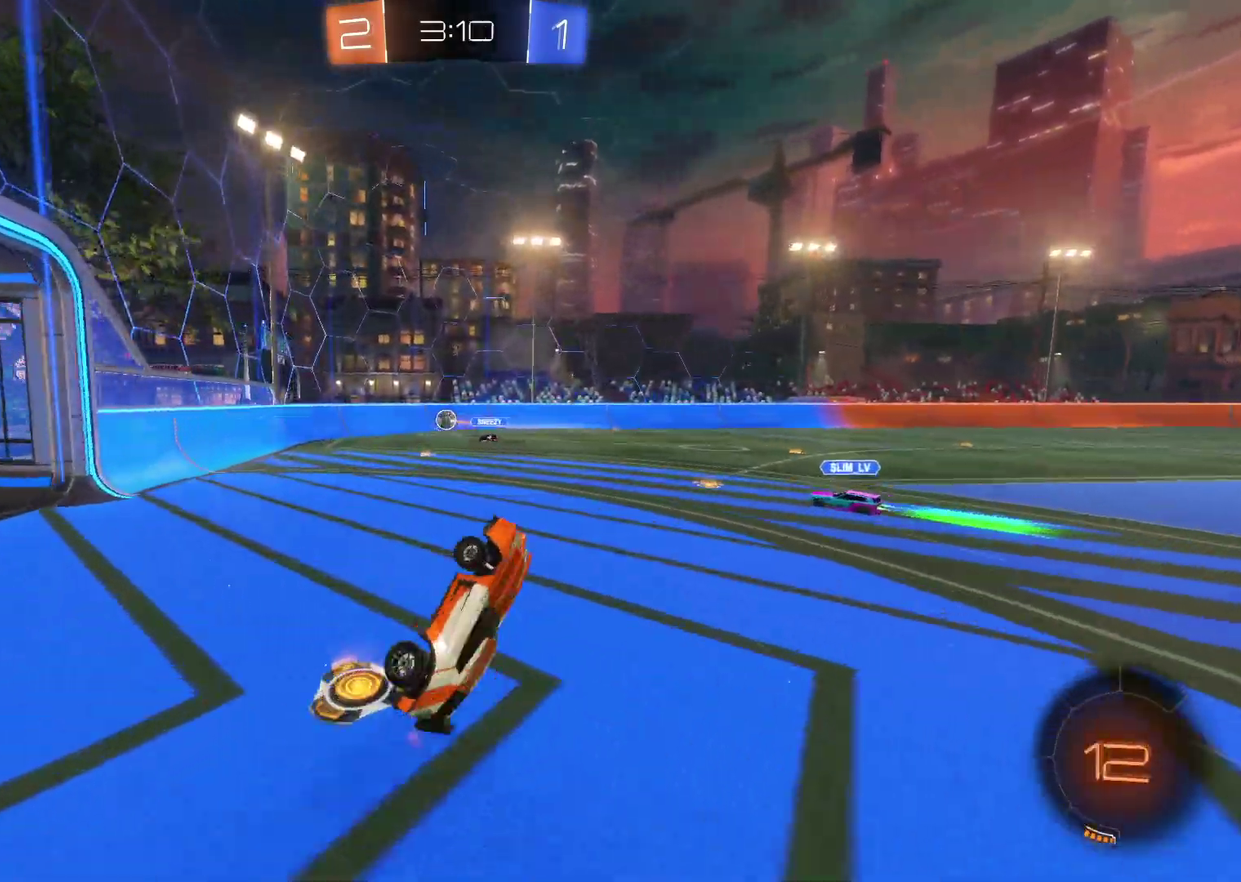
Gameplay with a controller (PlayStation layout); each line is a JSON object with the inputs held at the frame after it. "events" lists button and stick changes between this image and that frame as [ms after this image, input, new state], when the widget could be followed in between. Not read: L1 R1 R3 right_stick.
{"buttons": ["R2"], "left_stick": "right", "events": [[417, "left_stick", "right"]]}
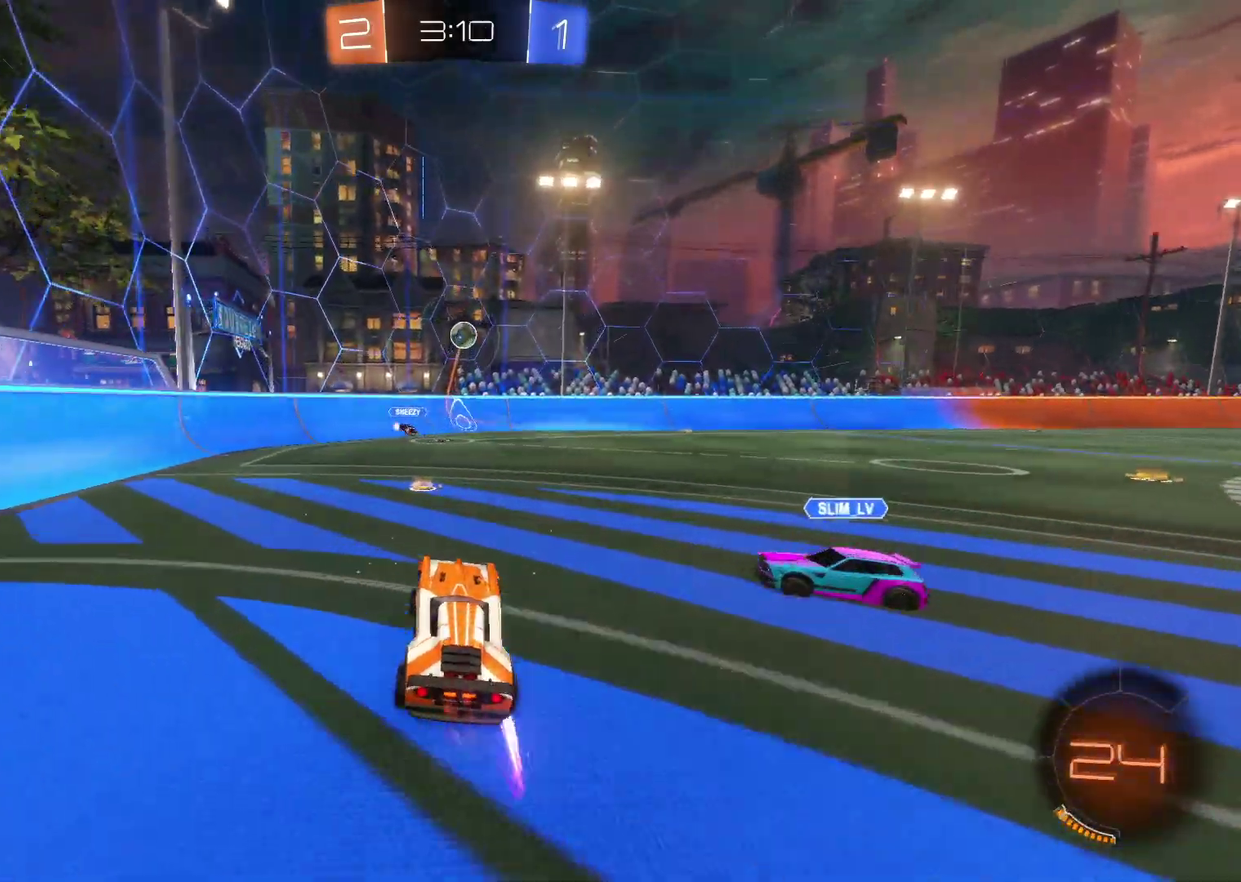
{"buttons": ["R2"], "left_stick": "right", "events": [[133, "CROSS", "down"], [133, "left_stick", "center"], [183, "left_stick", "left"], [267, "CROSS", "up"], [300, "left_stick", "center"], [500, "left_stick", "right"]]}
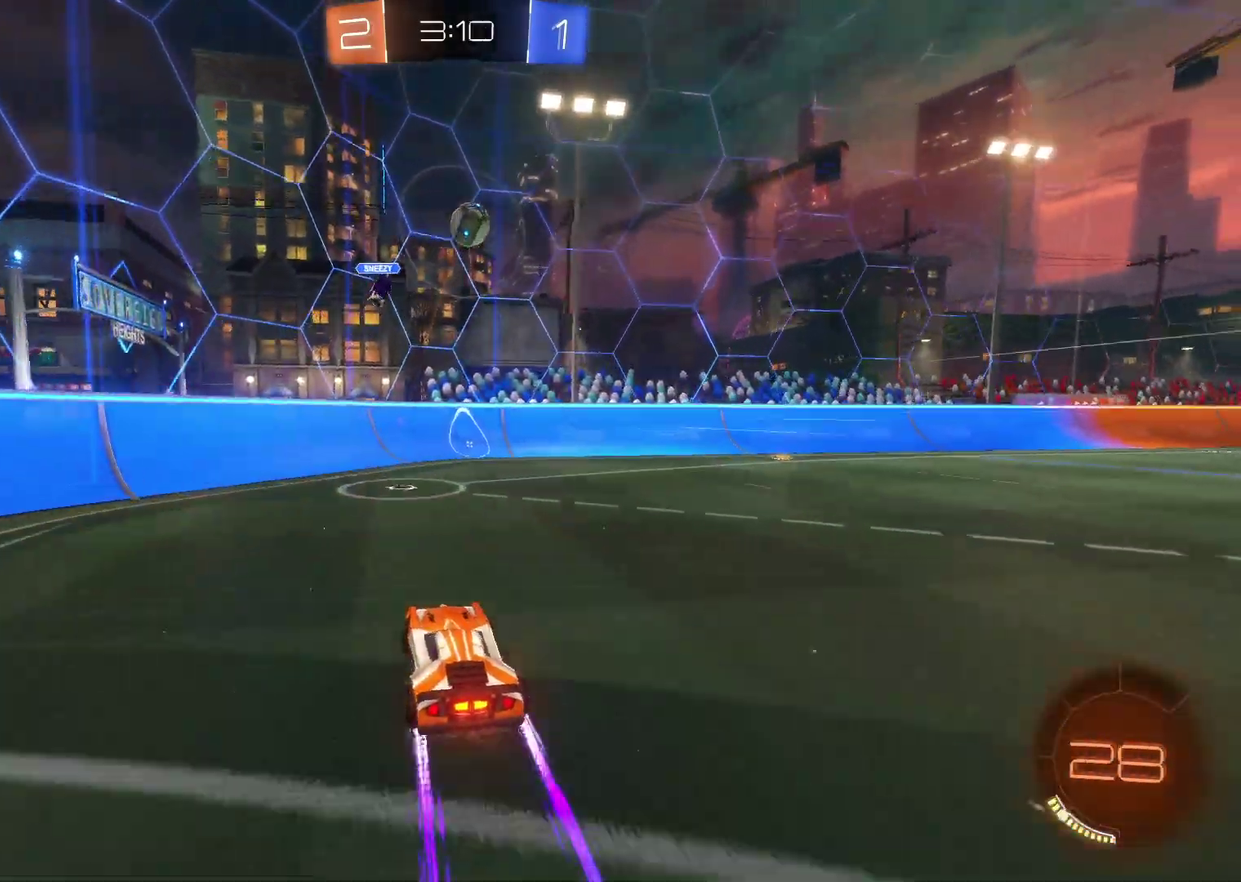
{"buttons": ["R2"], "left_stick": "right", "events": [[383, "TRIANGLE", "down"], [467, "TRIANGLE", "up"]]}
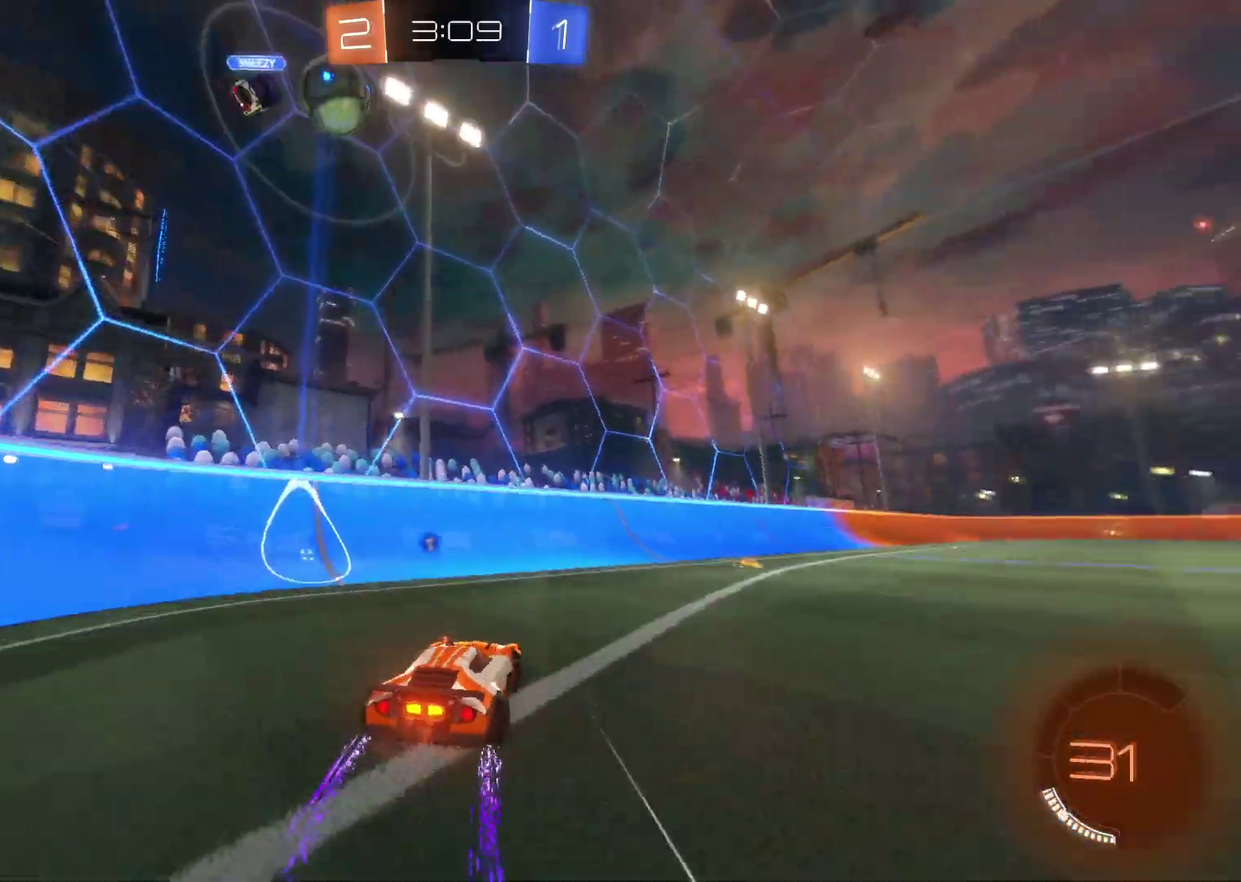
{"buttons": ["SQUARE", "R2"], "left_stick": "up", "events": [[217, "CROSS", "down"], [233, "left_stick", "center"], [333, "CROSS", "up"], [433, "SQUARE", "down"], [450, "left_stick", "up"]]}
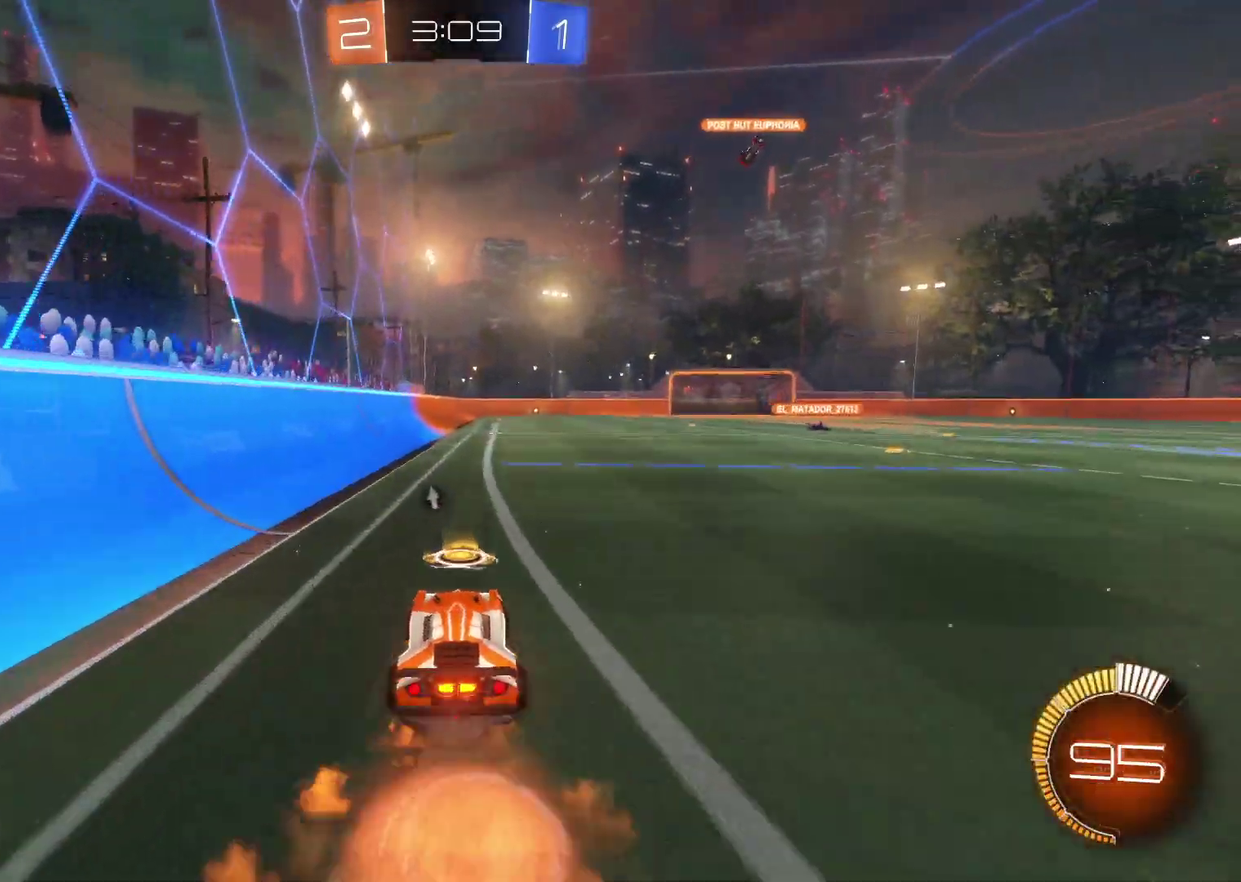
{"buttons": ["R2"], "left_stick": "center", "events": [[33, "SQUARE", "up"], [133, "SQUARE", "down"], [200, "left_stick", "center"], [233, "SQUARE", "up"], [417, "TRIANGLE", "down"], [467, "TRIANGLE", "up"]]}
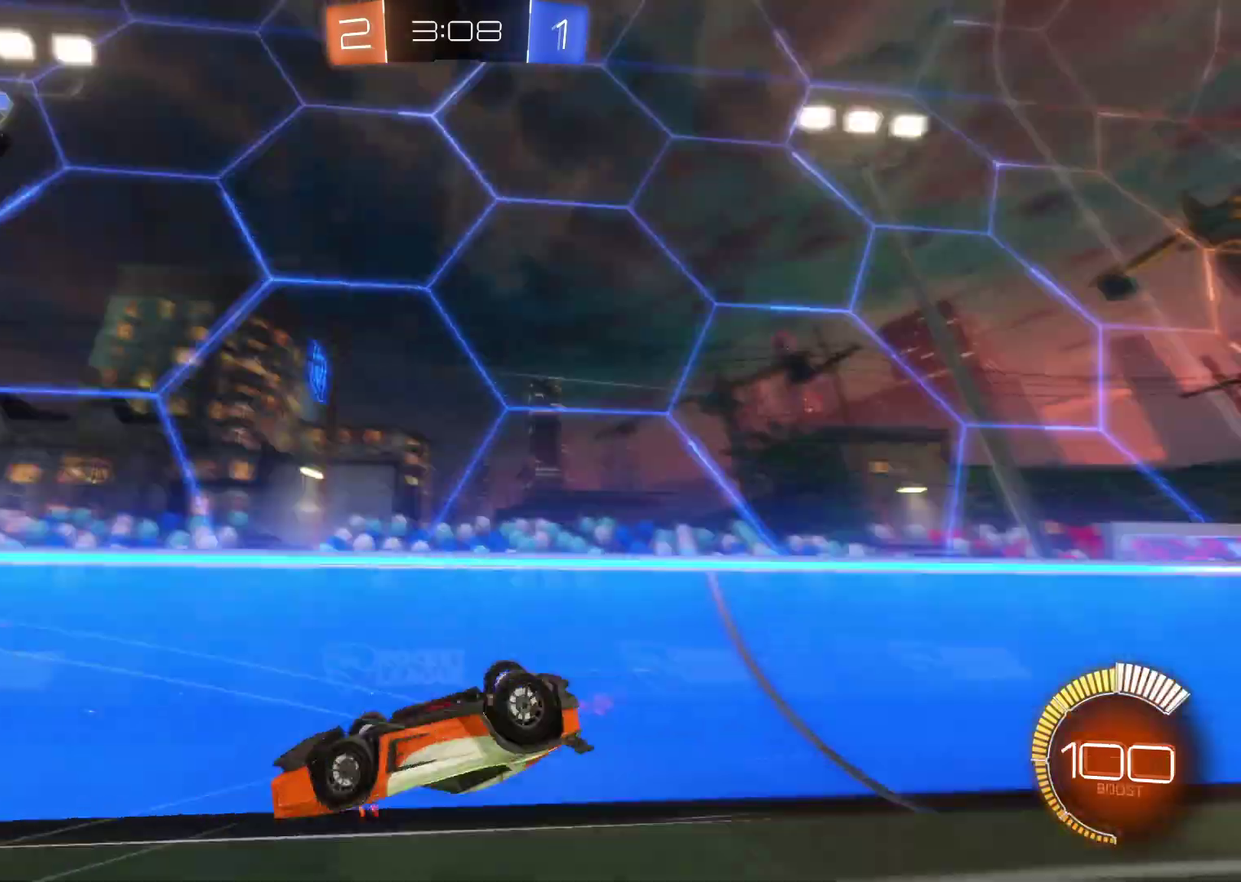
{"buttons": ["R2"], "left_stick": "center", "events": []}
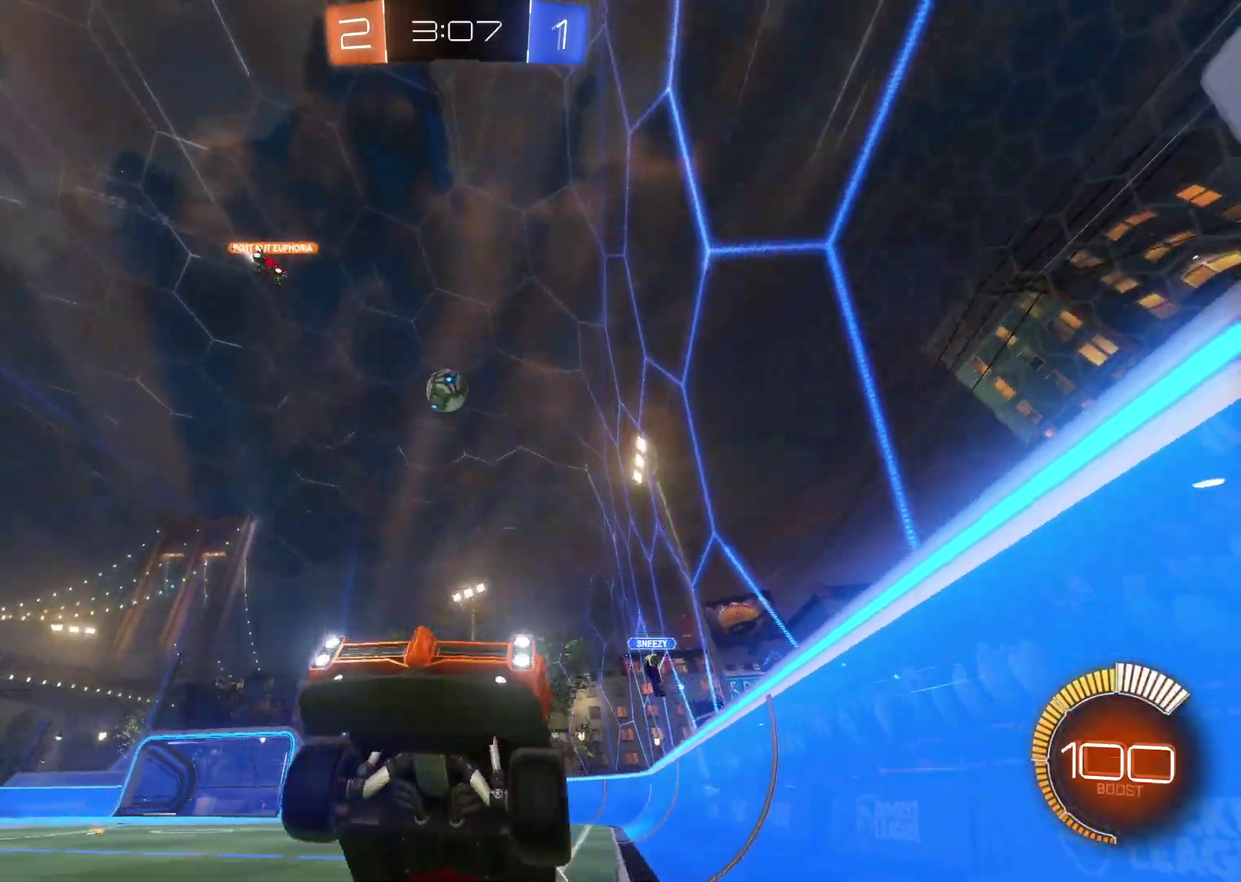
{"buttons": ["R2"], "left_stick": "center", "events": [[233, "left_stick", "right"], [433, "left_stick", "center"]]}
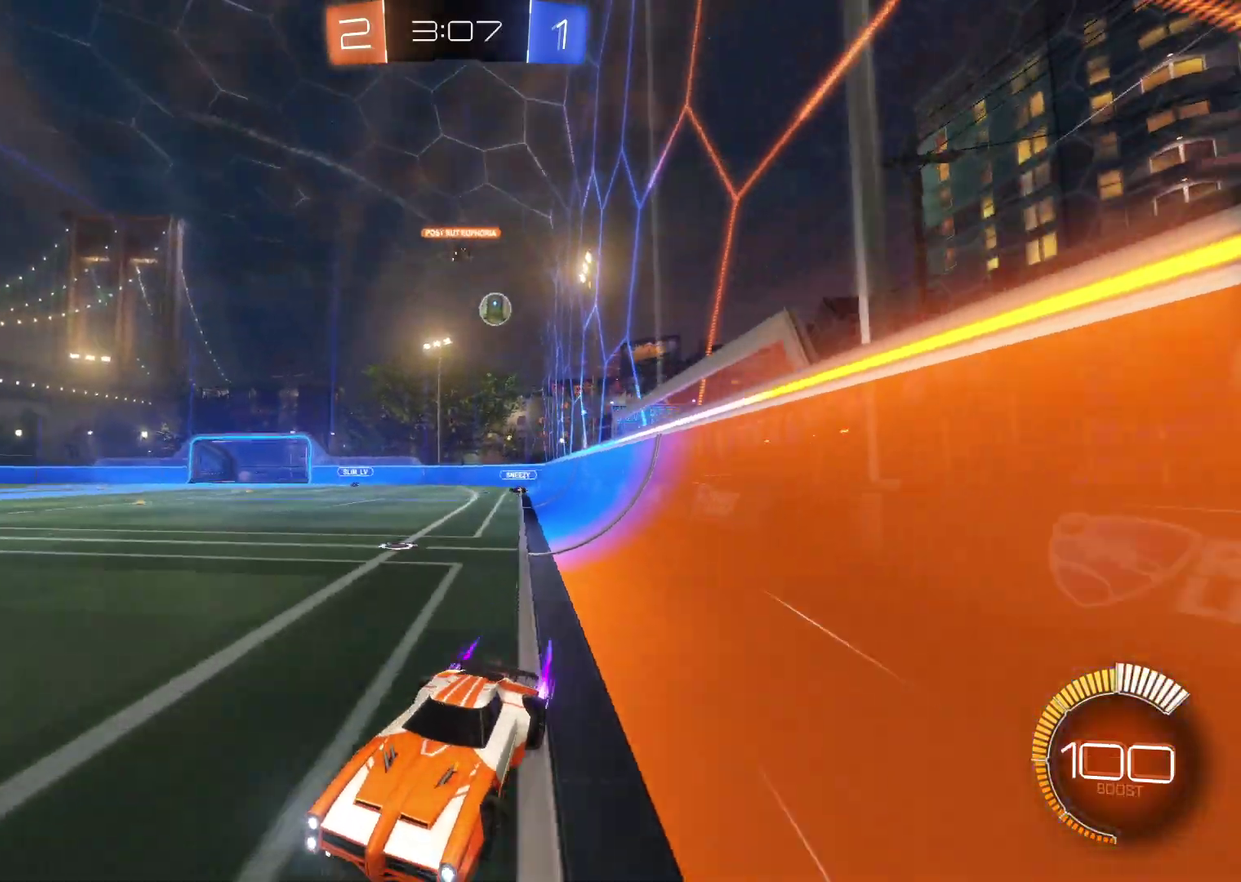
{"buttons": ["R2"], "left_stick": "center", "events": []}
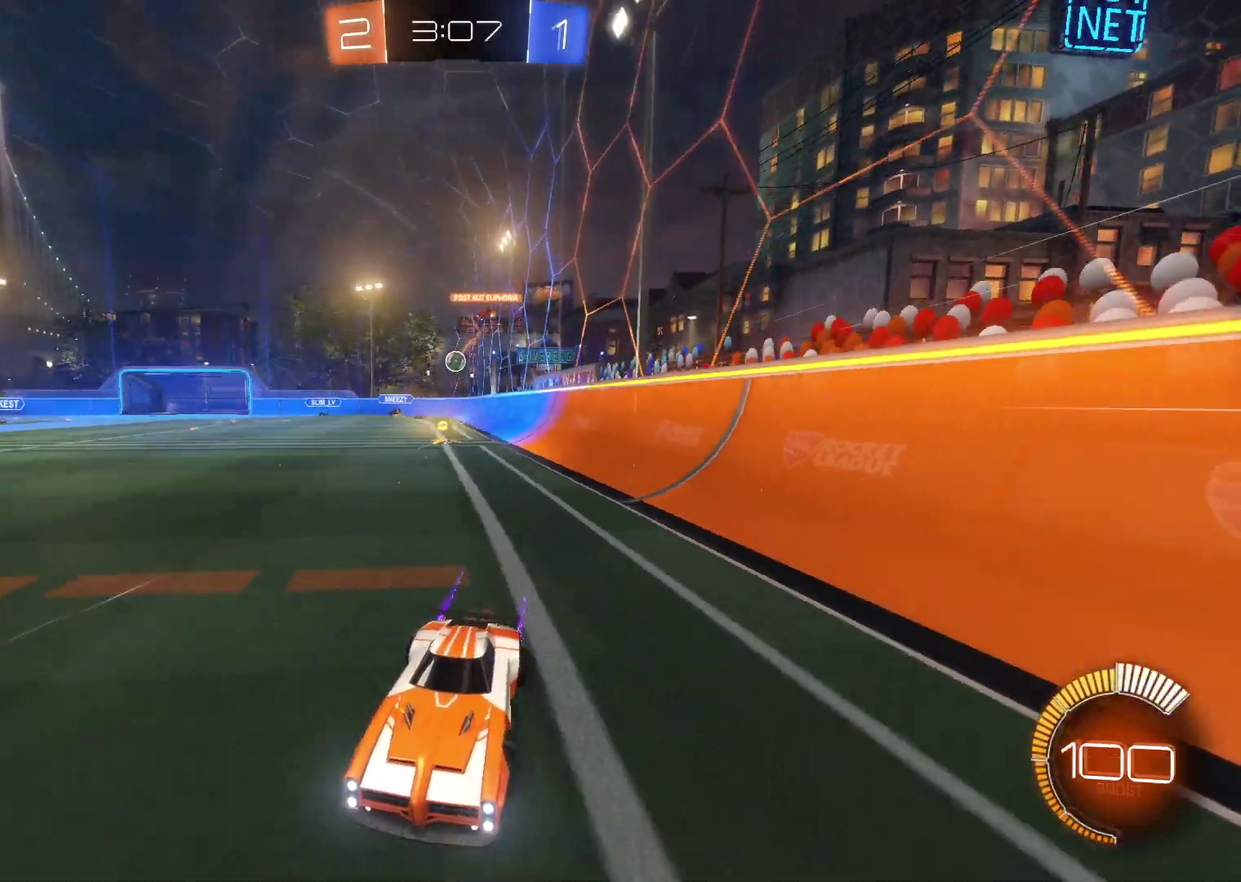
{"buttons": ["CIRCLE", "R2"], "left_stick": "right", "events": [[183, "left_stick", "right"], [500, "CIRCLE", "down"]]}
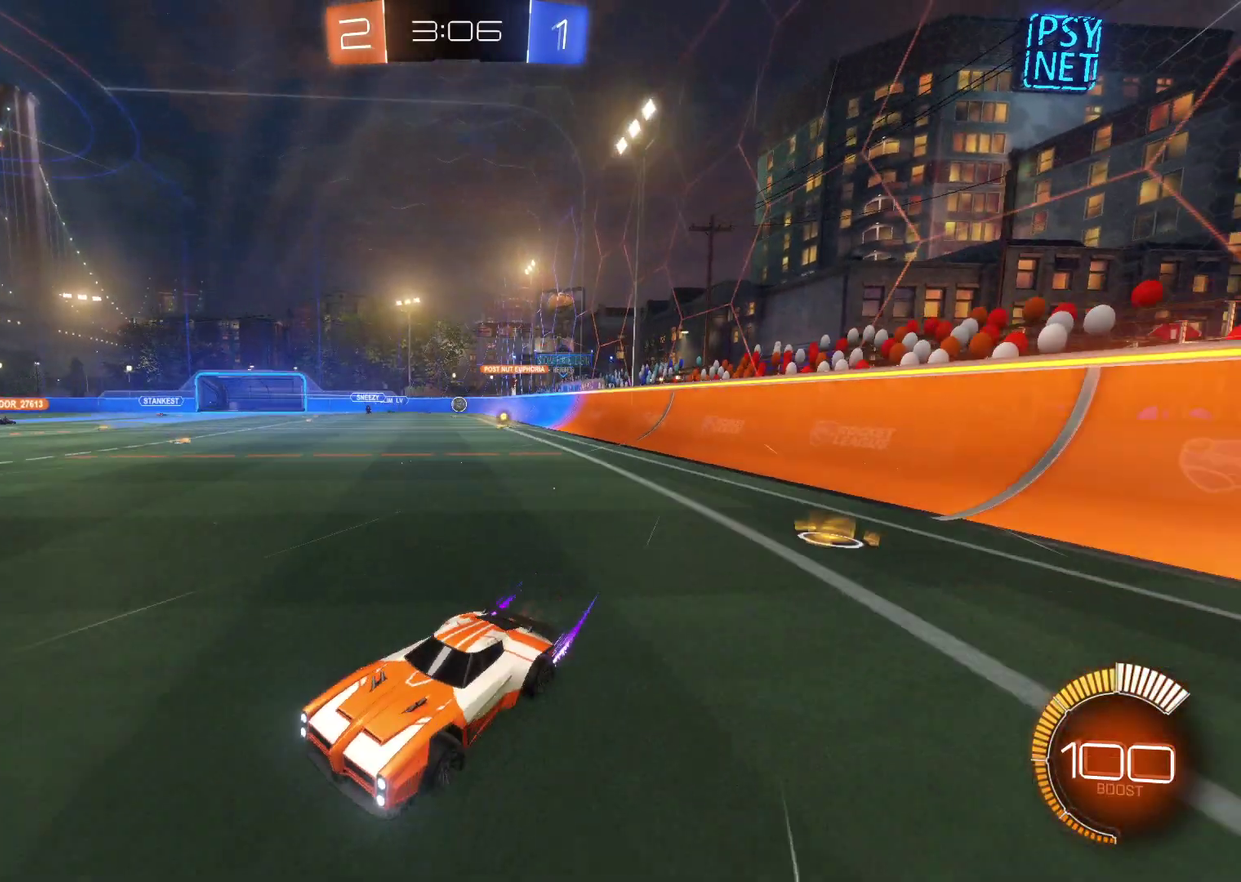
{"buttons": ["R2"], "left_stick": "right", "events": [[200, "CIRCLE", "up"]]}
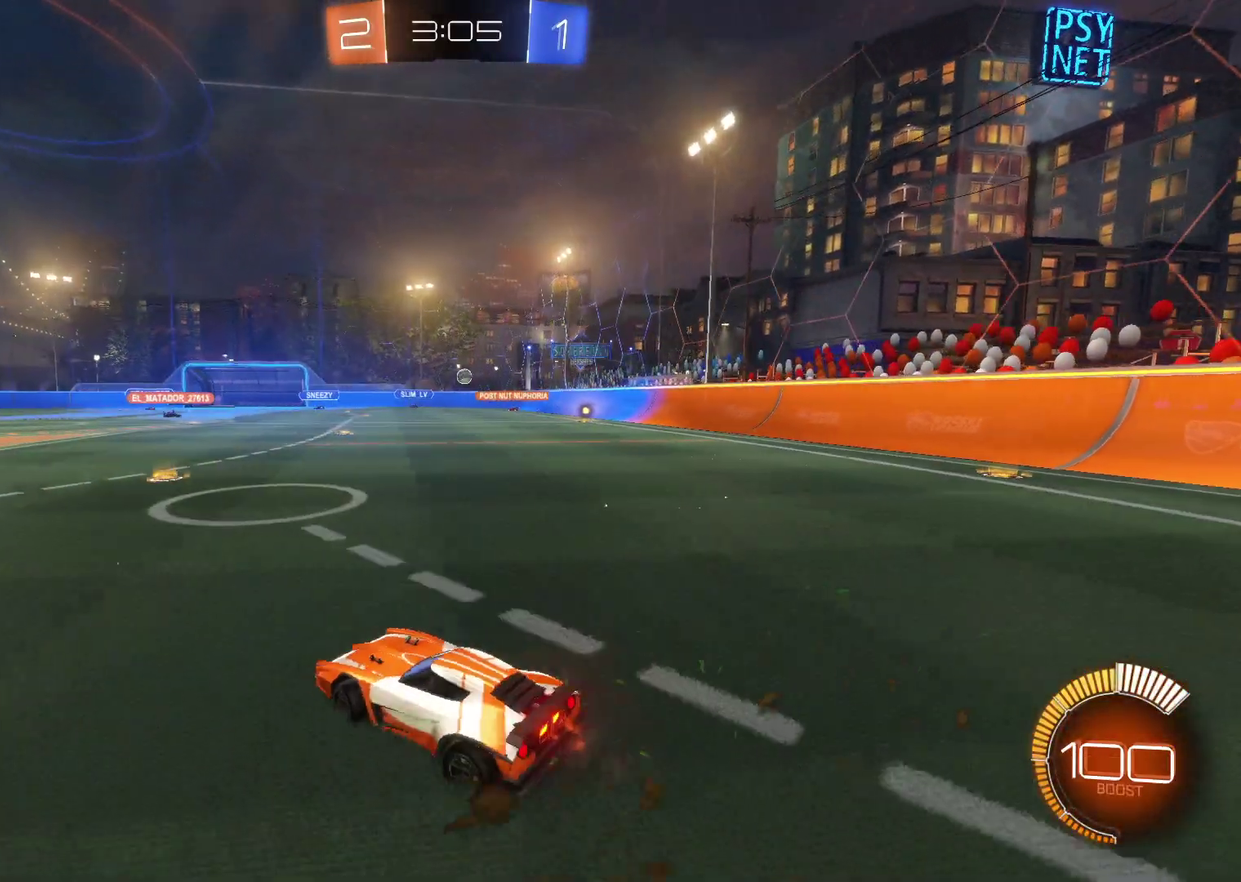
{"buttons": ["R2"], "left_stick": "center", "events": [[450, "left_stick", "center"]]}
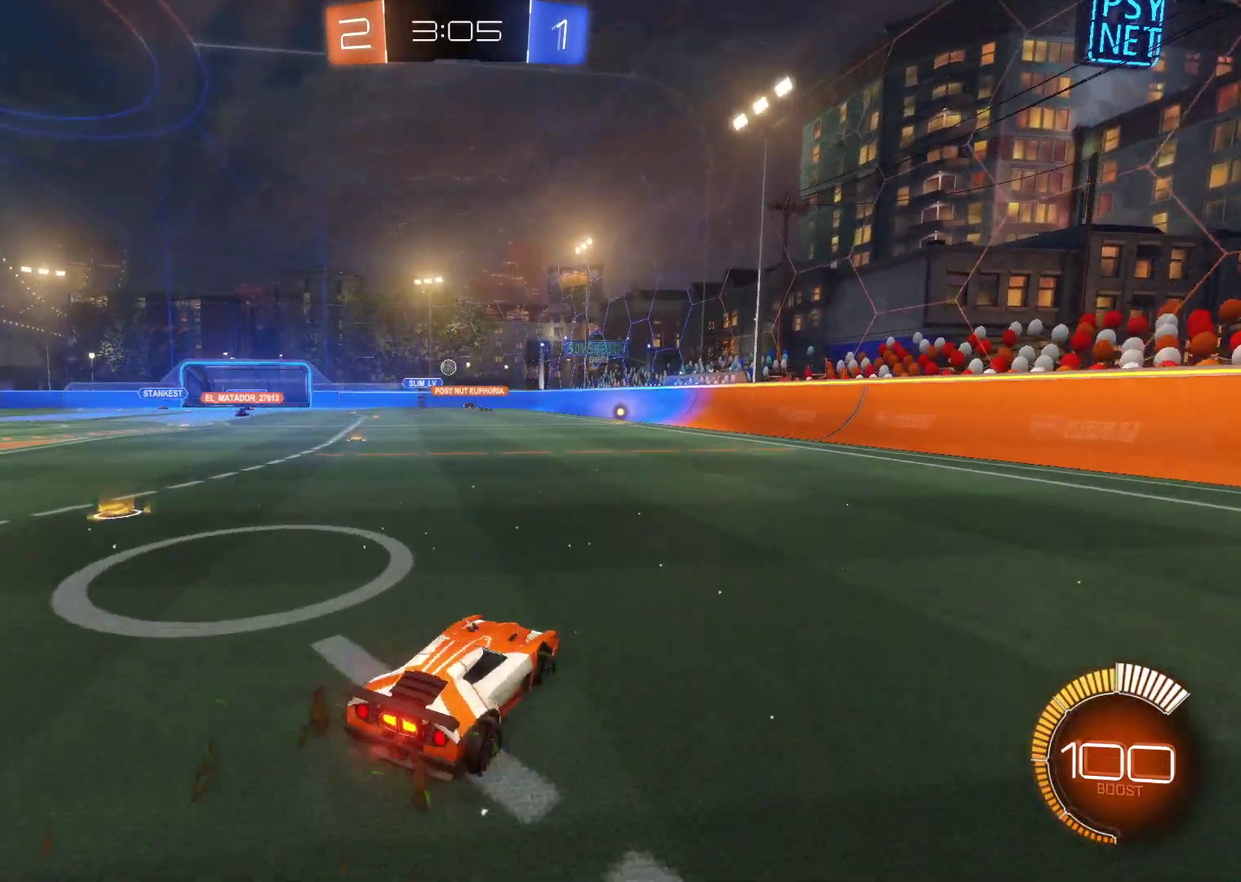
{"buttons": ["R2"], "left_stick": "center", "events": [[50, "left_stick", "left"], [450, "left_stick", "center"]]}
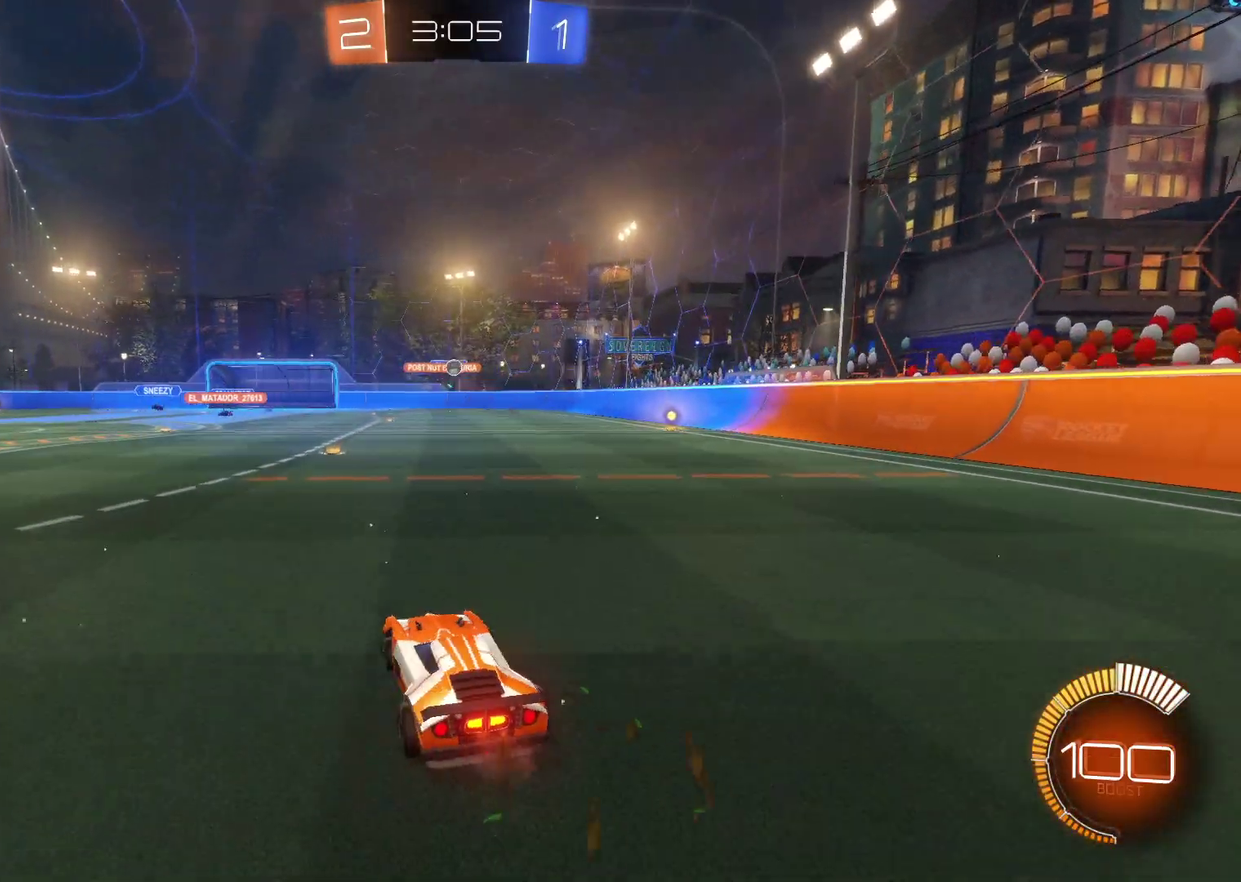
{"buttons": ["R2"], "left_stick": "center", "events": [[83, "left_stick", "right"], [317, "CROSS", "down"], [333, "left_stick", "center"], [383, "CROSS", "up"]]}
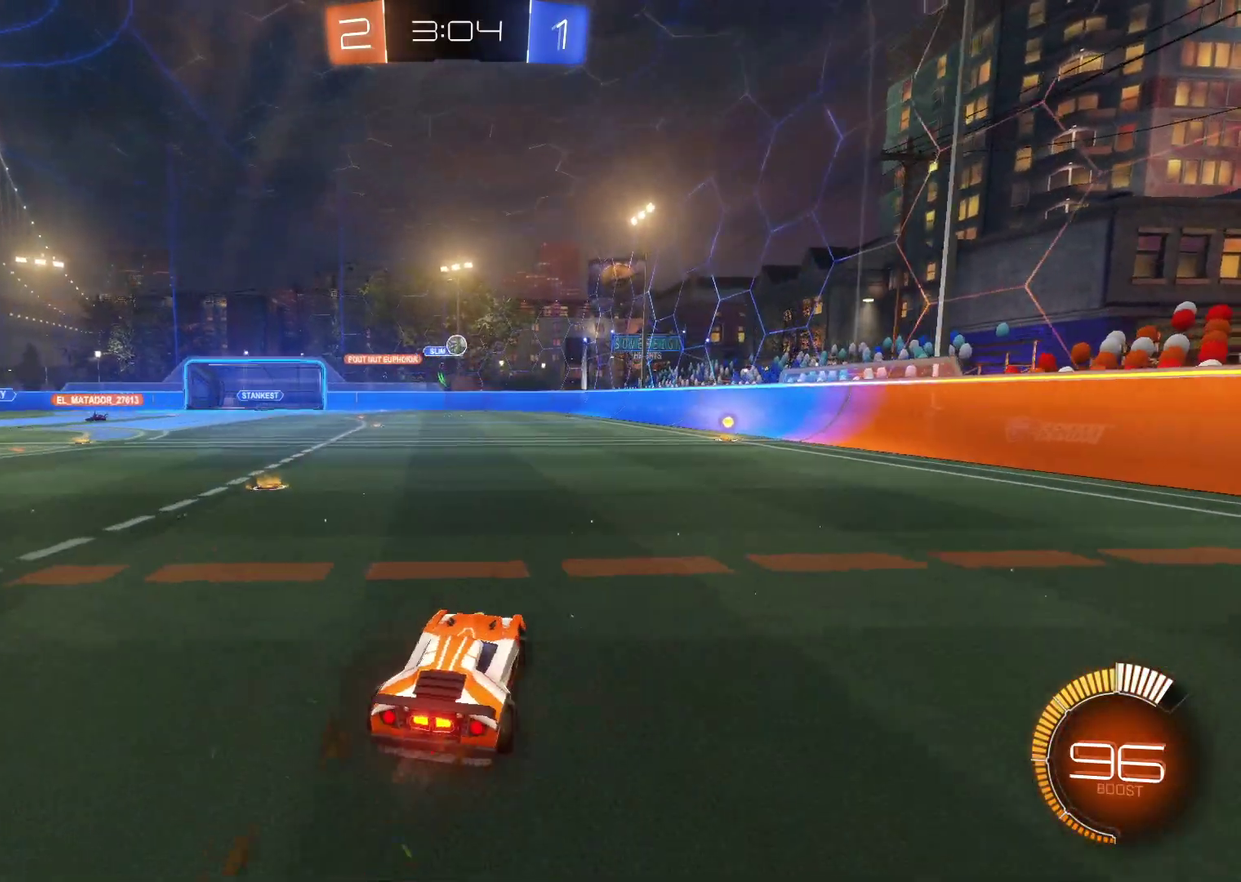
{"buttons": ["CROSS", "R2"], "left_stick": "center", "events": [[50, "left_stick", "right"], [233, "left_stick", "left"], [250, "CROSS", "down"], [500, "left_stick", "center"]]}
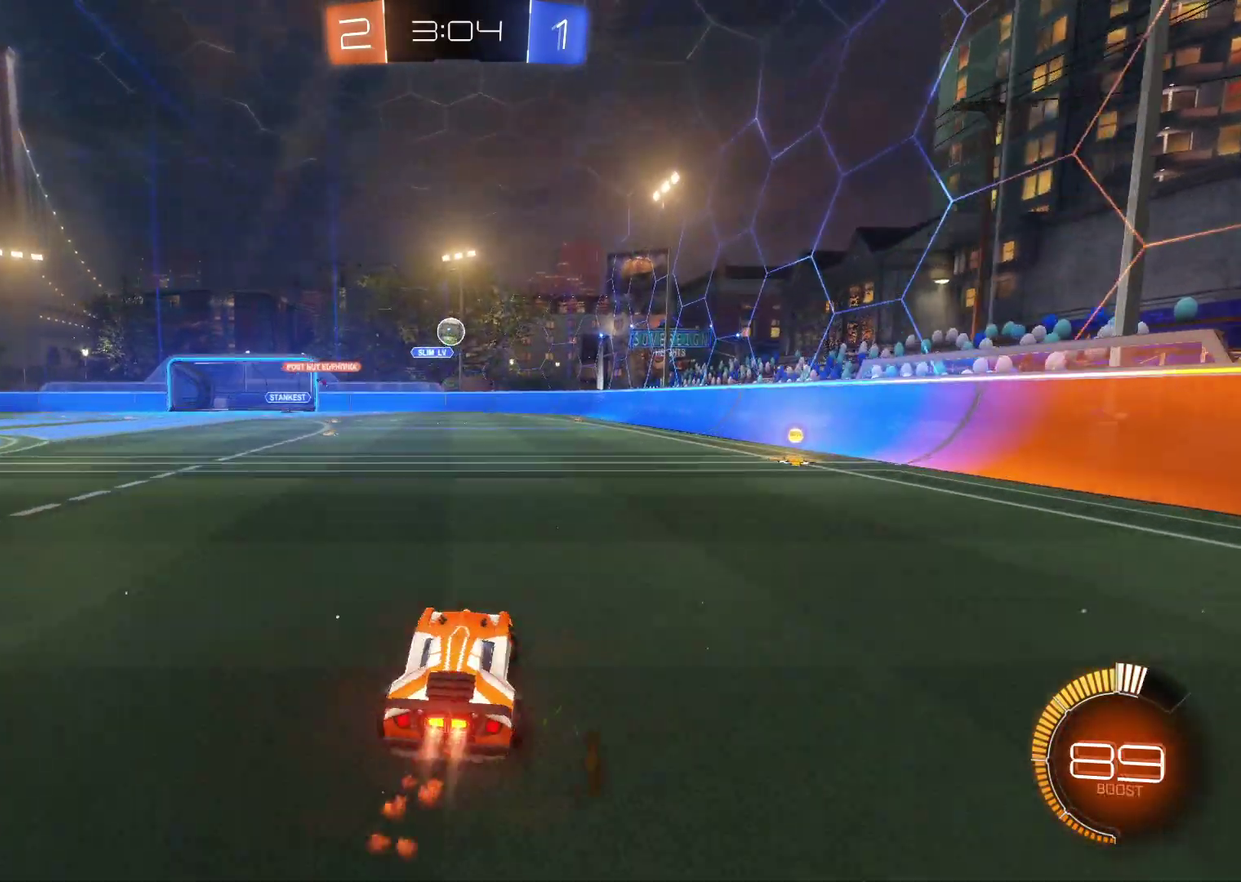
{"buttons": ["CROSS", "R2"], "left_stick": "center", "events": []}
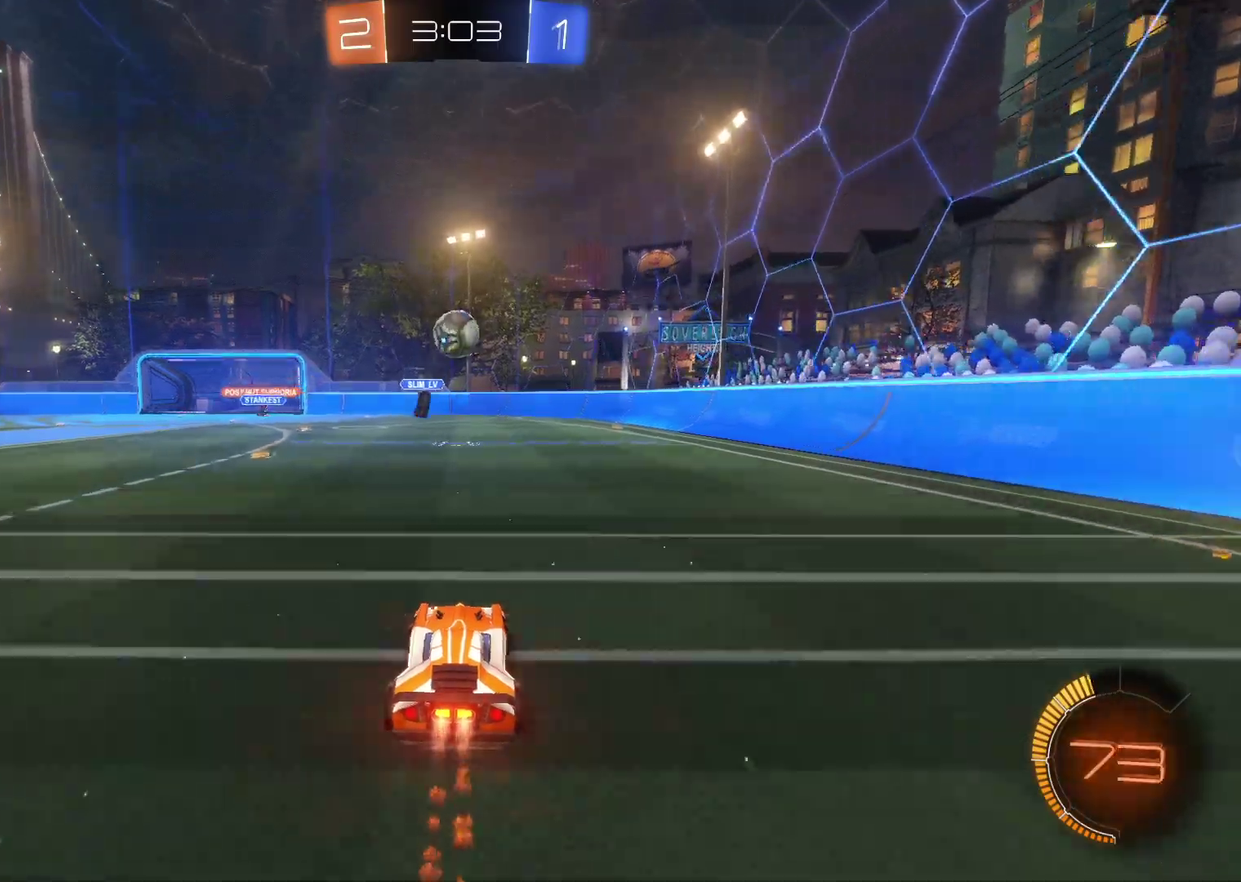
{"buttons": ["CROSS", "SQUARE", "R2"], "left_stick": "left", "events": [[200, "left_stick", "right"], [317, "SQUARE", "down"], [400, "left_stick", "up-left"], [450, "SQUARE", "up"], [500, "SQUARE", "down"], [500, "left_stick", "left"]]}
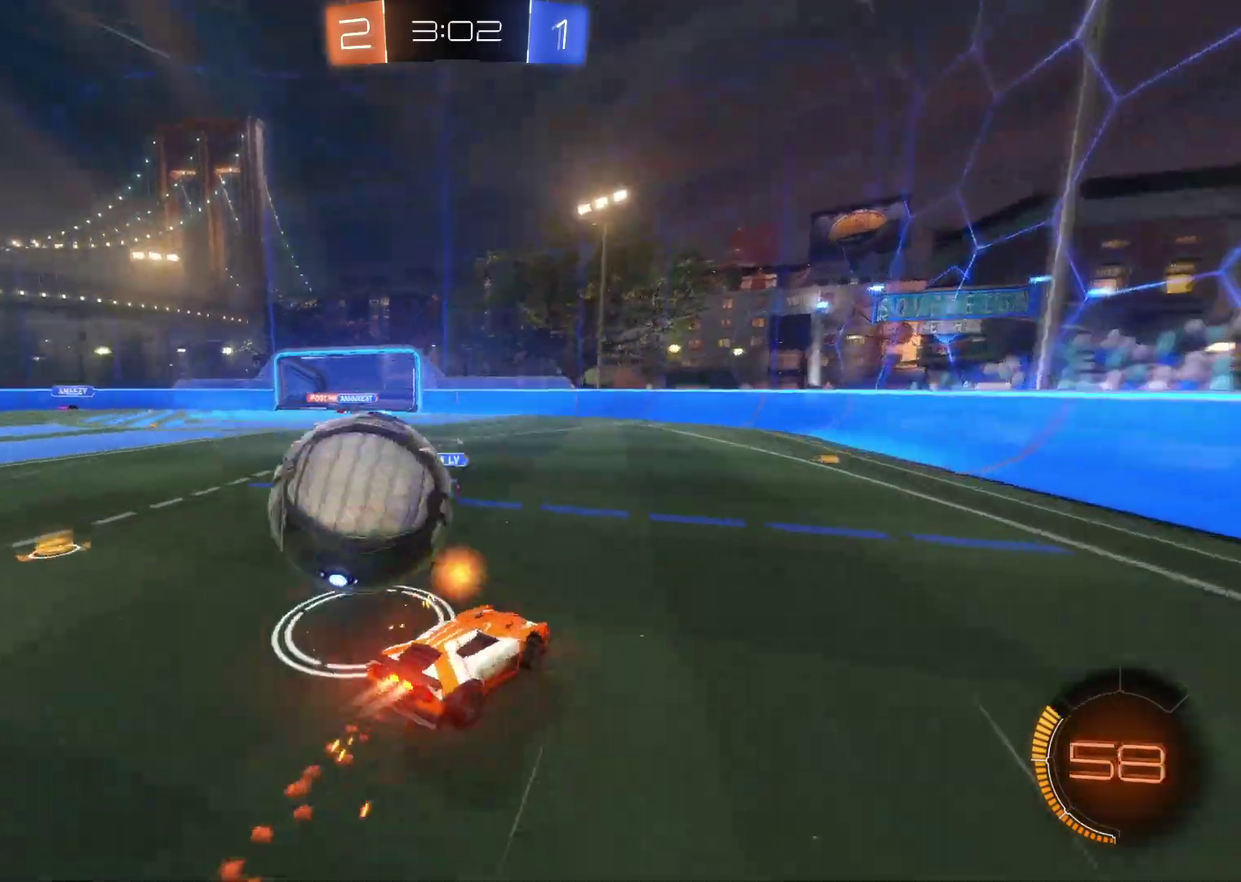
{"buttons": ["R2"], "left_stick": "center", "events": [[150, "SQUARE", "up"], [183, "CROSS", "up"], [233, "left_stick", "center"], [417, "TRIANGLE", "down"], [500, "TRIANGLE", "up"]]}
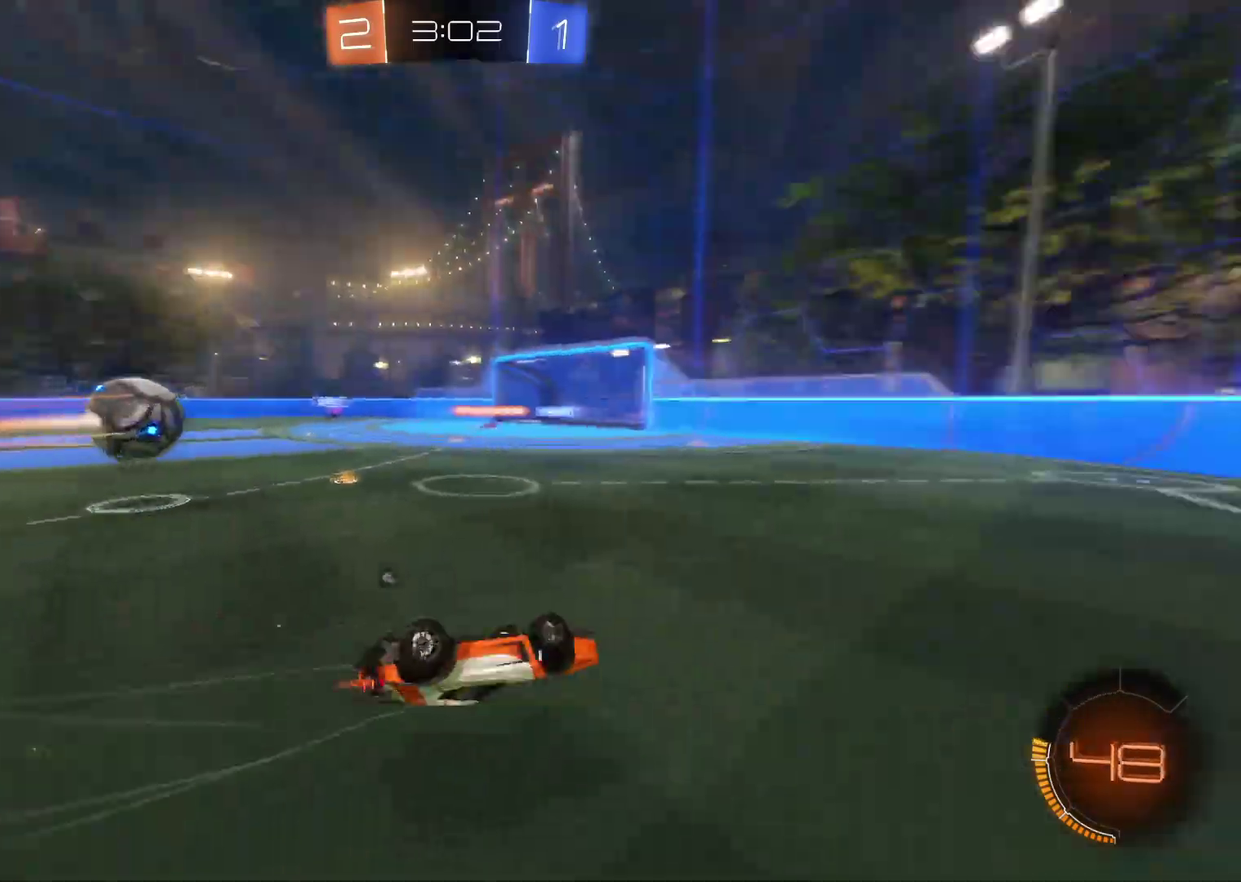
{"buttons": ["R2"], "left_stick": "right", "events": [[100, "TRIANGLE", "down"], [200, "TRIANGLE", "up"], [467, "left_stick", "right"]]}
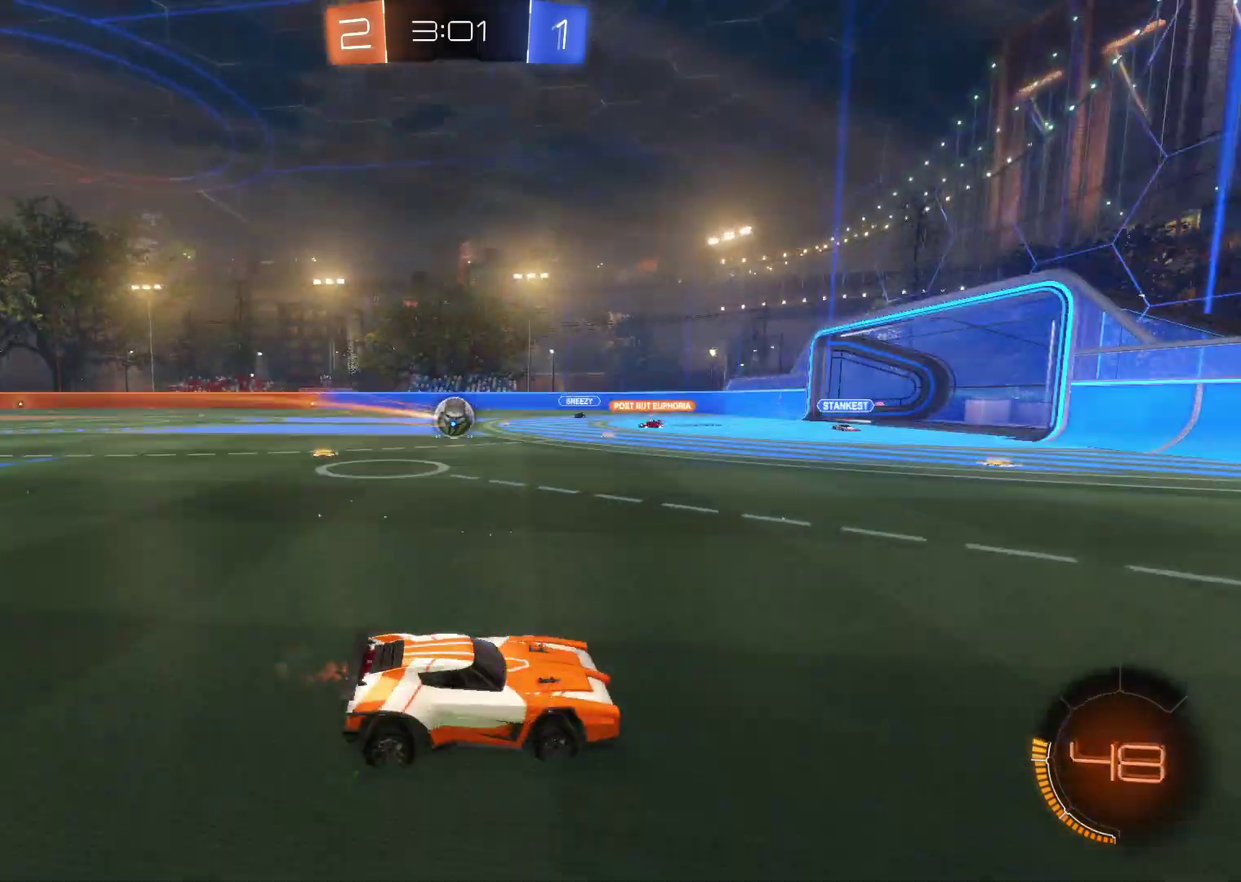
{"buttons": ["R2"], "left_stick": "right", "events": [[67, "left_stick", "center"], [300, "left_stick", "right"]]}
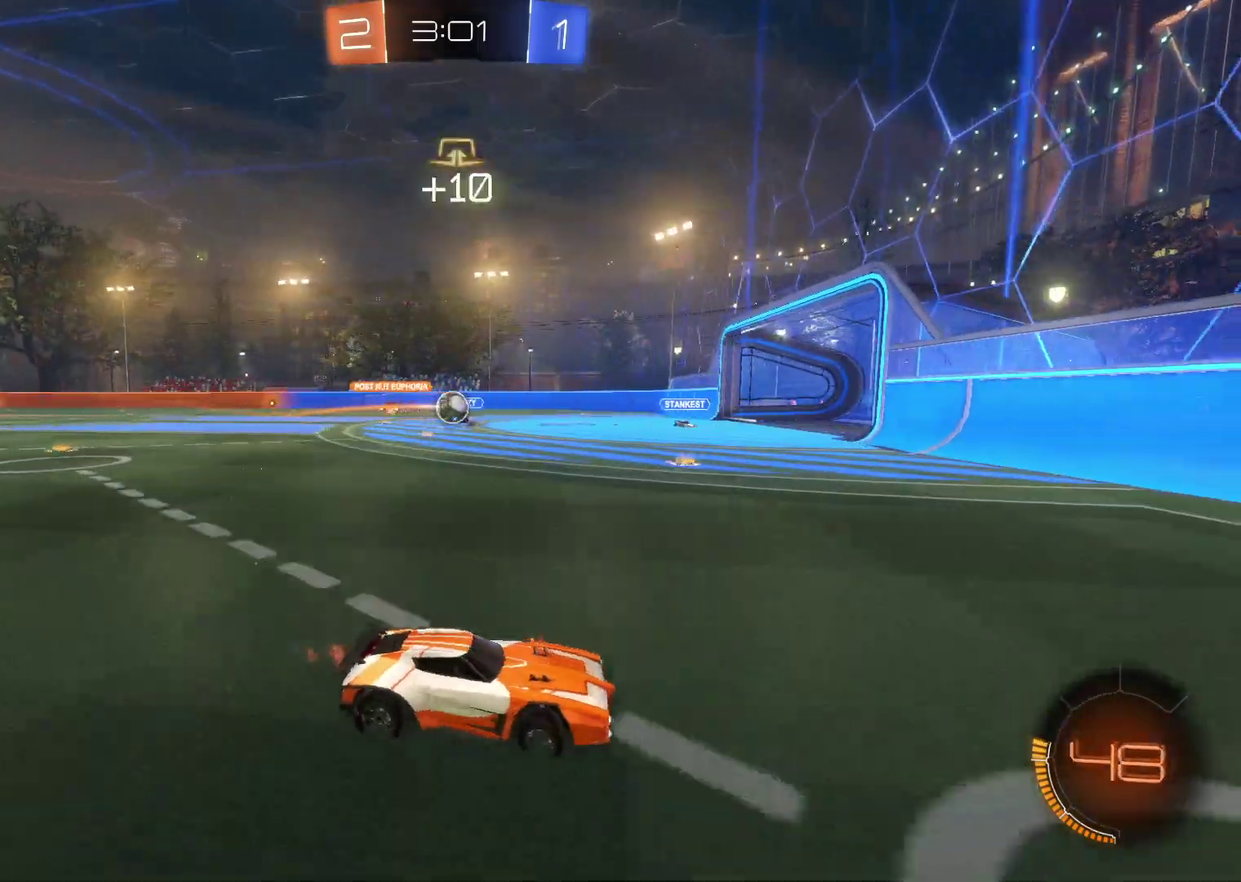
{"buttons": ["R2"], "left_stick": "right", "events": [[67, "left_stick", "center"], [267, "left_stick", "right"], [317, "CIRCLE", "down"], [450, "CIRCLE", "up"]]}
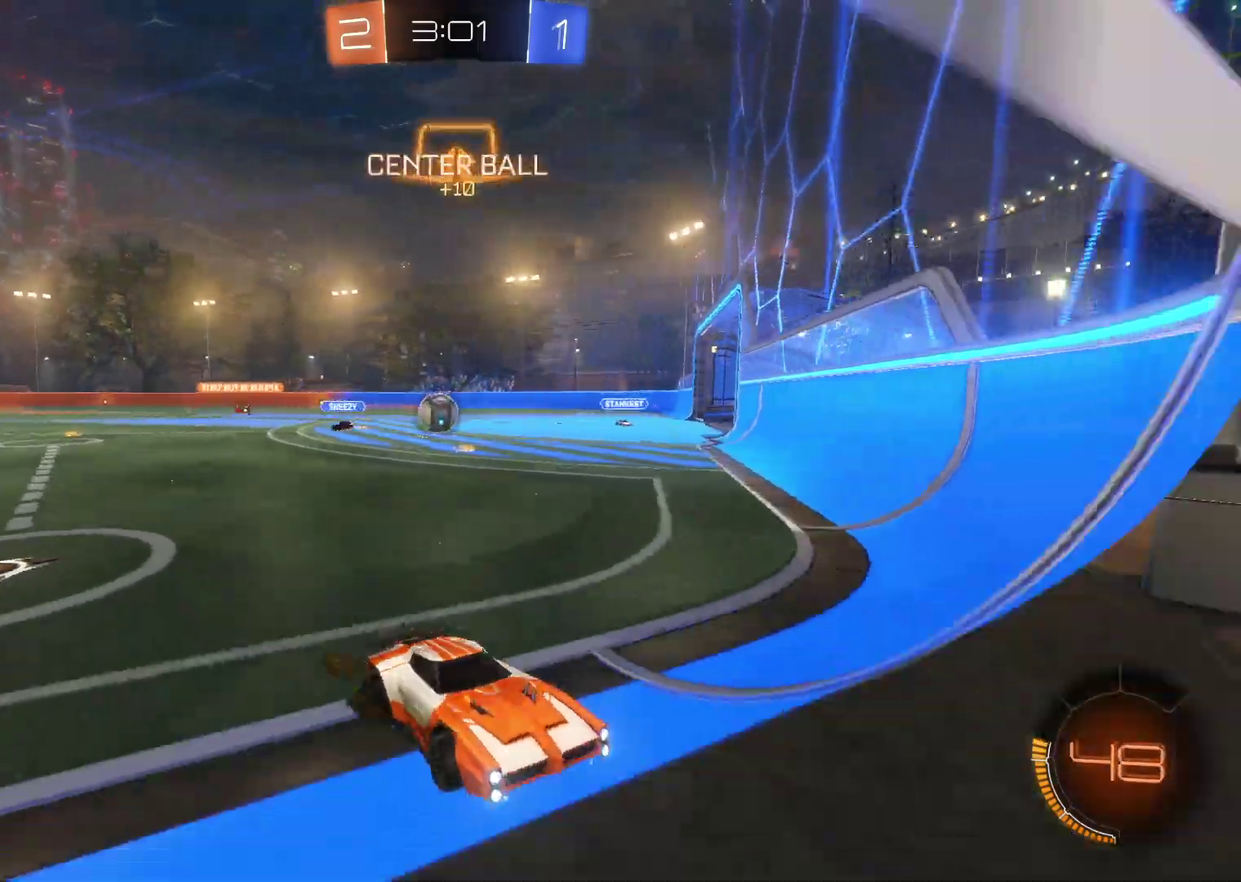
{"buttons": ["CIRCLE", "R2"], "left_stick": "left", "events": [[233, "left_stick", "left"], [267, "CIRCLE", "down"]]}
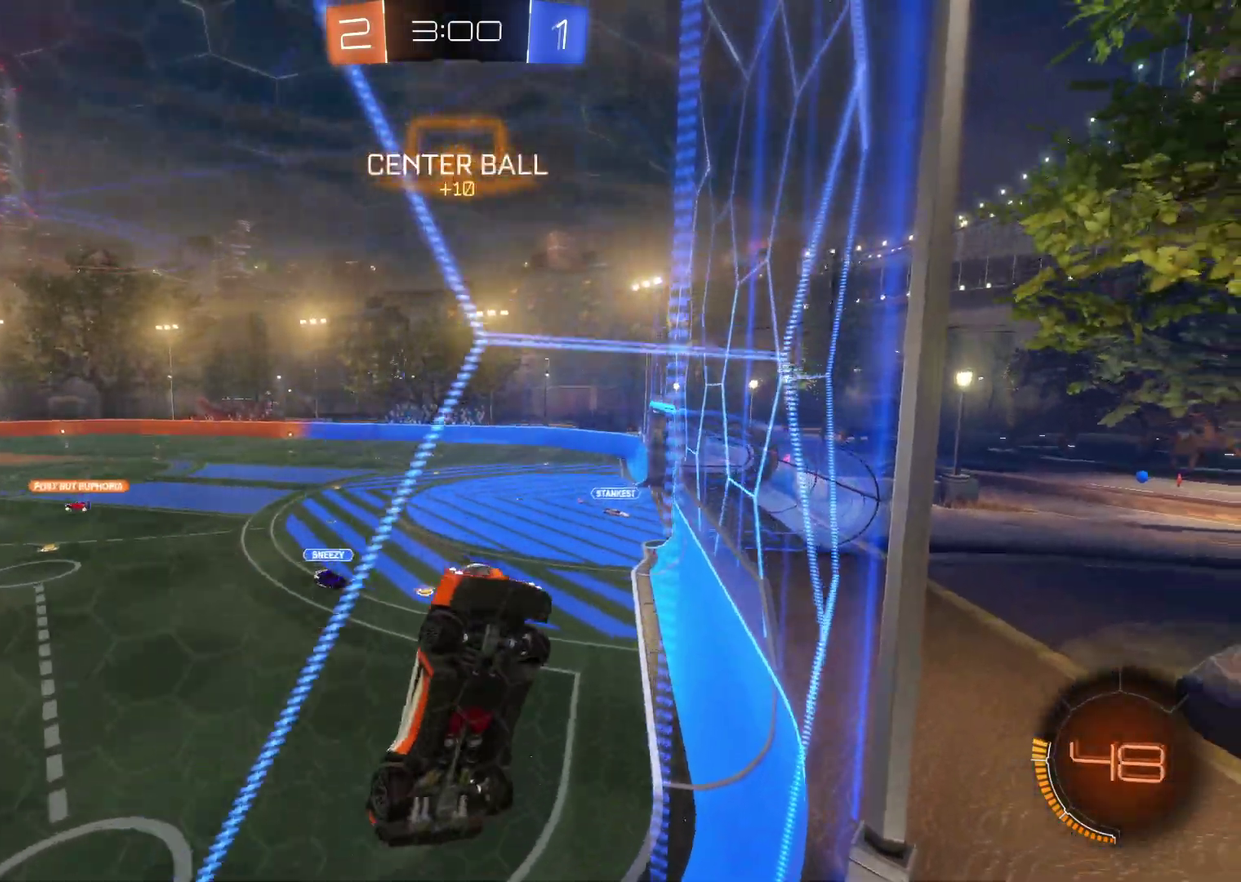
{"buttons": ["R2"], "left_stick": "left", "events": [[283, "CIRCLE", "up"]]}
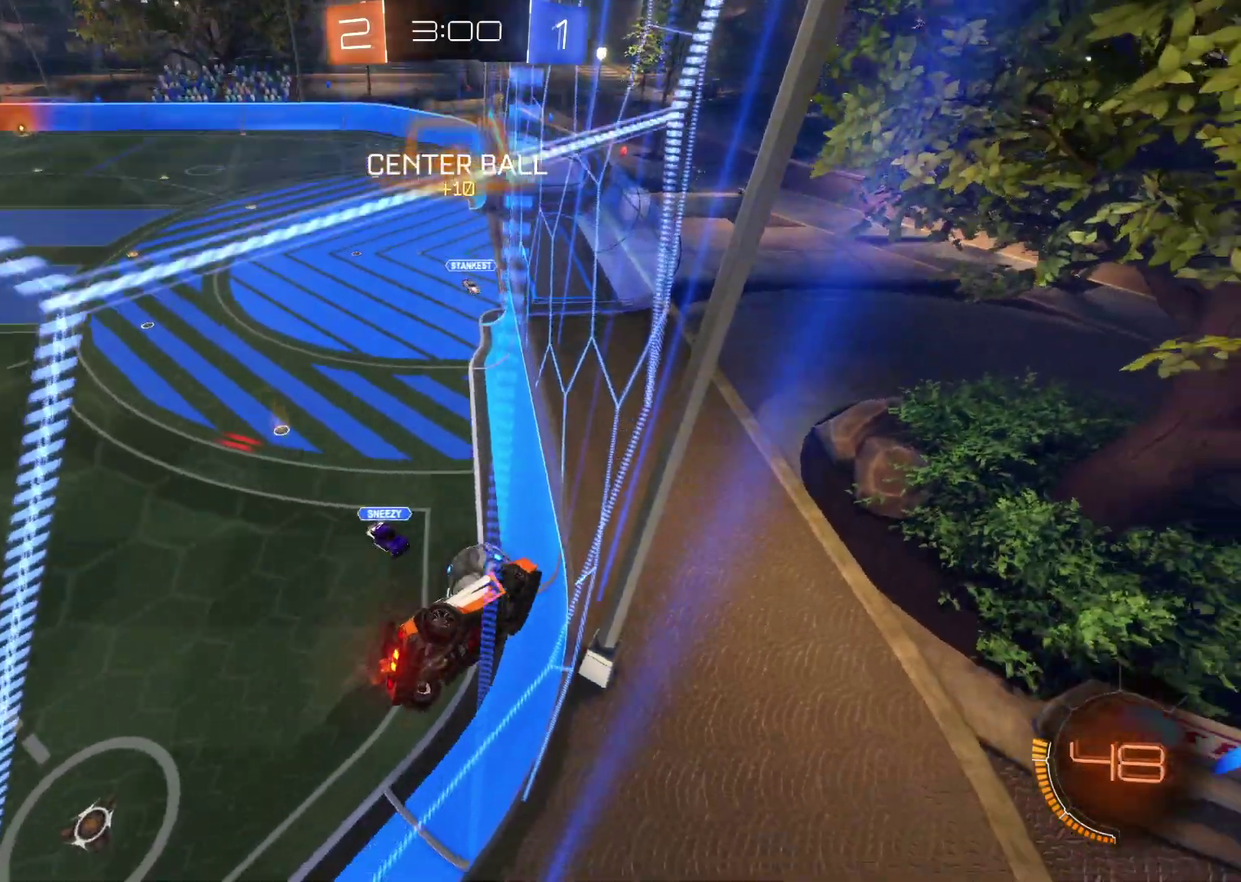
{"buttons": ["R2"], "left_stick": "down"}
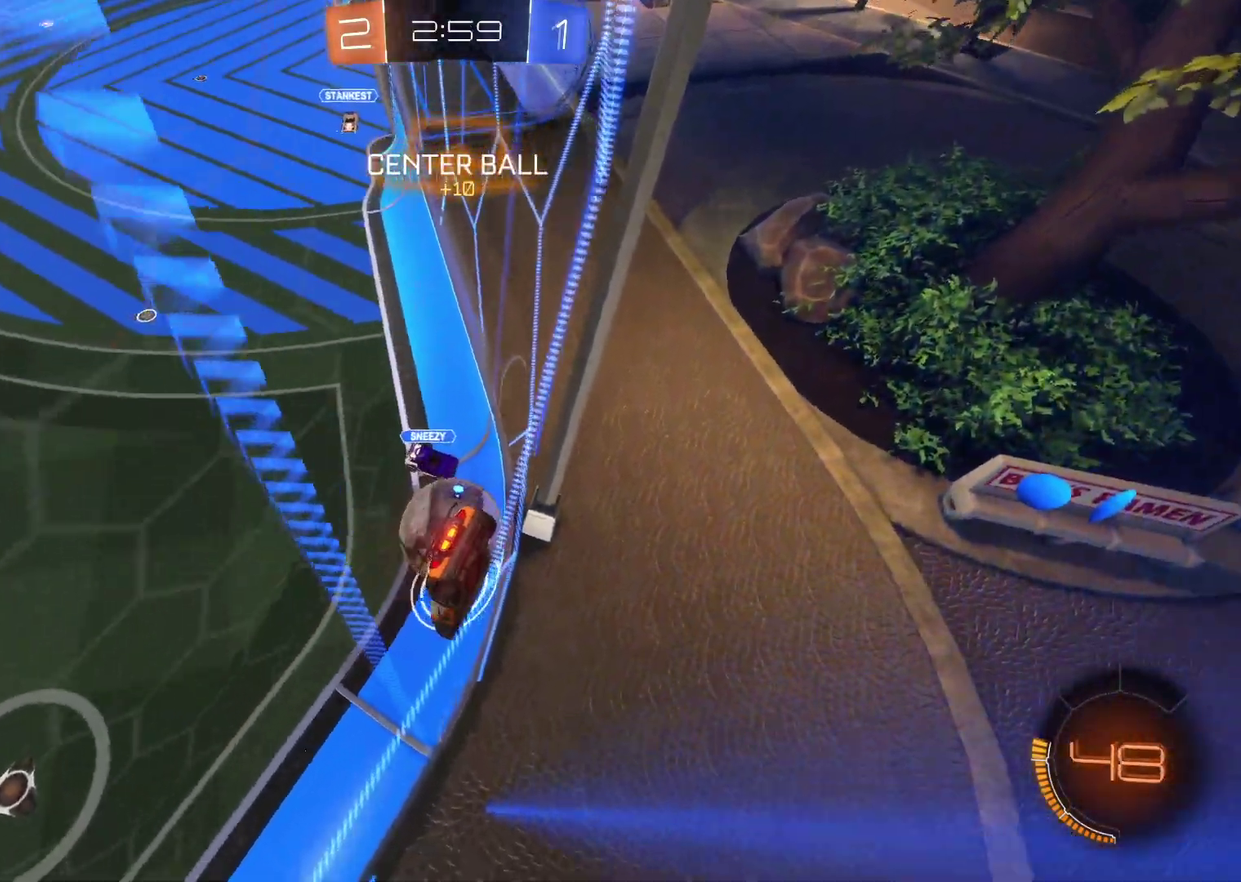
{"buttons": ["R2"], "left_stick": "down-left"}
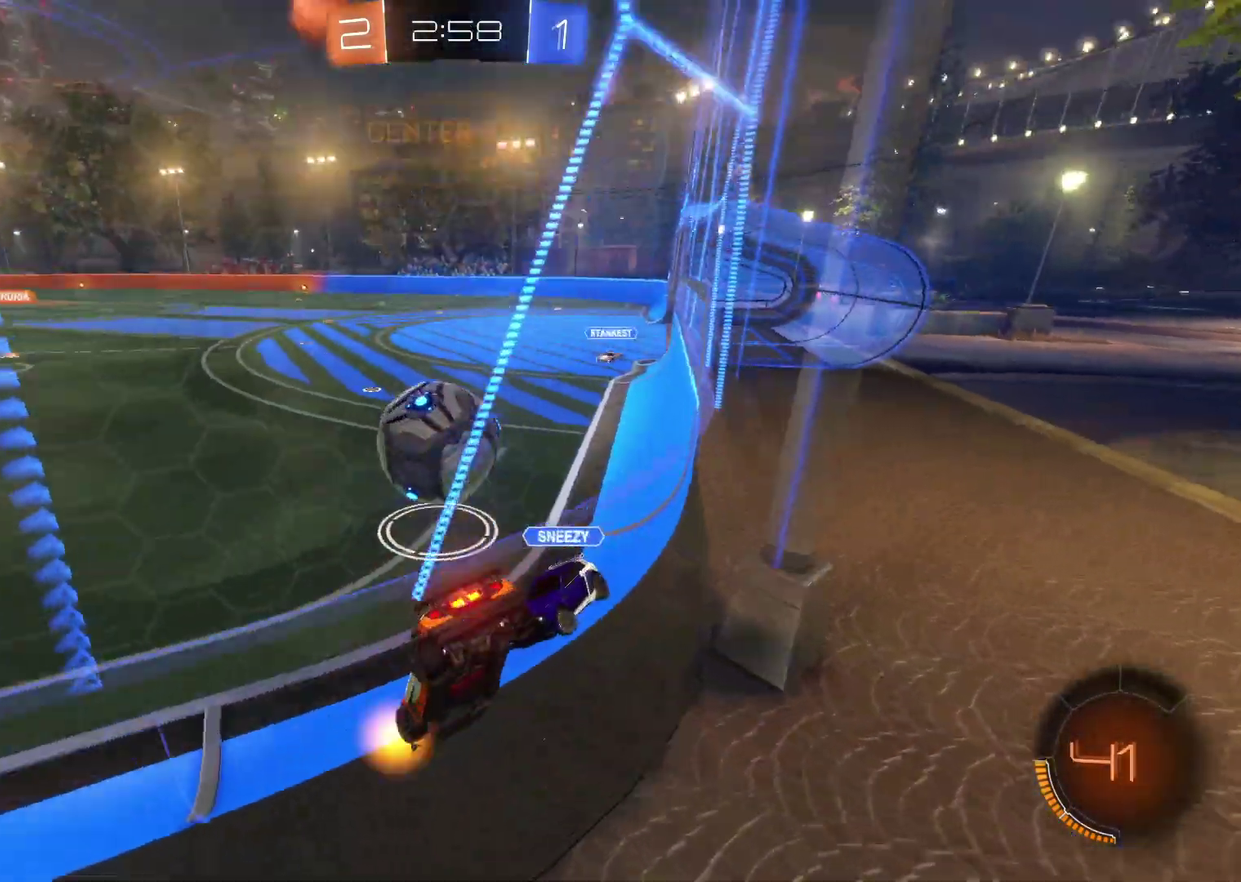
{"buttons": ["L2", "R2"], "left_stick": "right", "events": [[50, "CROSS", "down"], [67, "left_stick", "center"], [200, "left_stick", "right"], [250, "CROSS", "up"], [467, "L2", "down"]]}
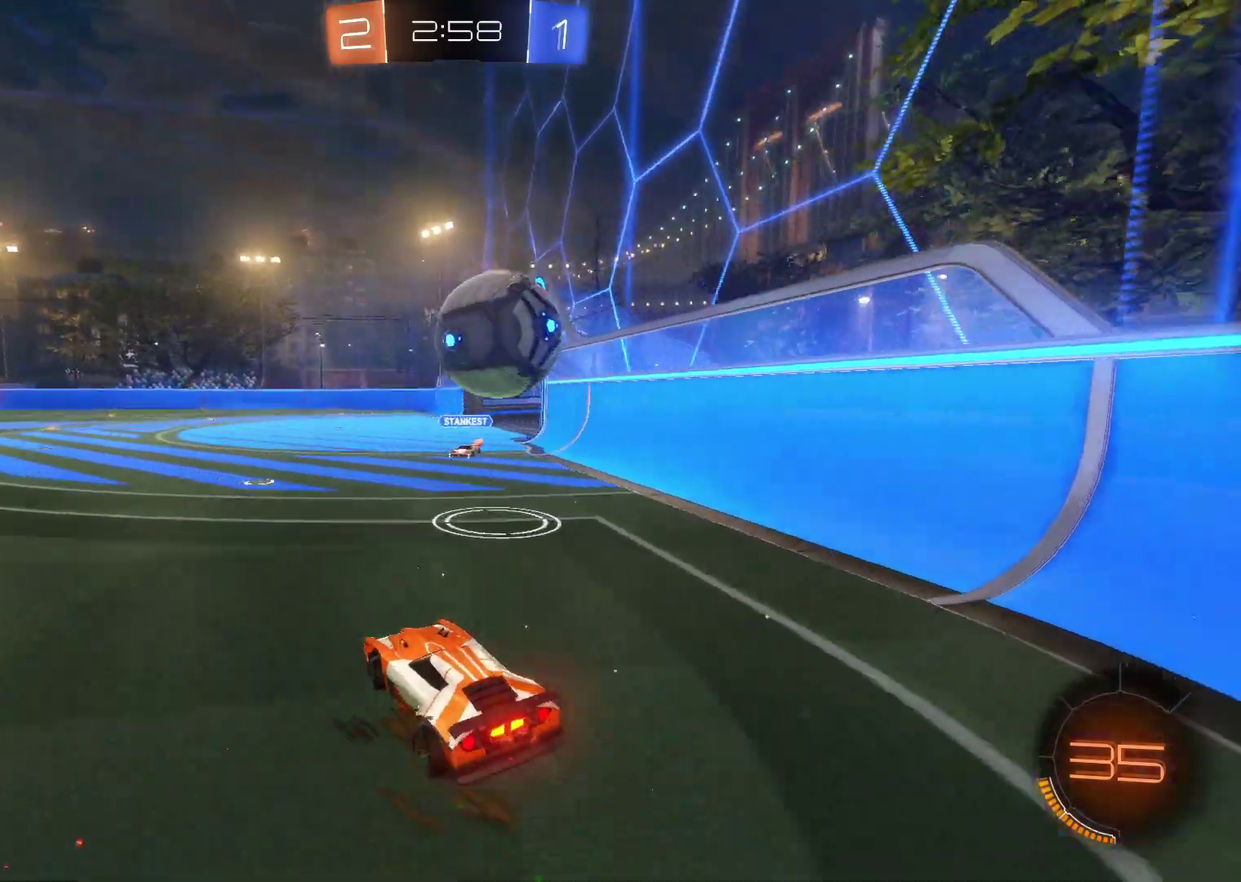
{"buttons": ["CROSS", "SQUARE", "R2"], "left_stick": "down-left", "events": [[50, "SQUARE", "down"], [100, "left_stick", "down-right"], [217, "CROSS", "down"], [233, "left_stick", "down"], [267, "L2", "up"], [267, "SQUARE", "up"], [333, "left_stick", "center"], [350, "SQUARE", "down"], [417, "left_stick", "down-left"]]}
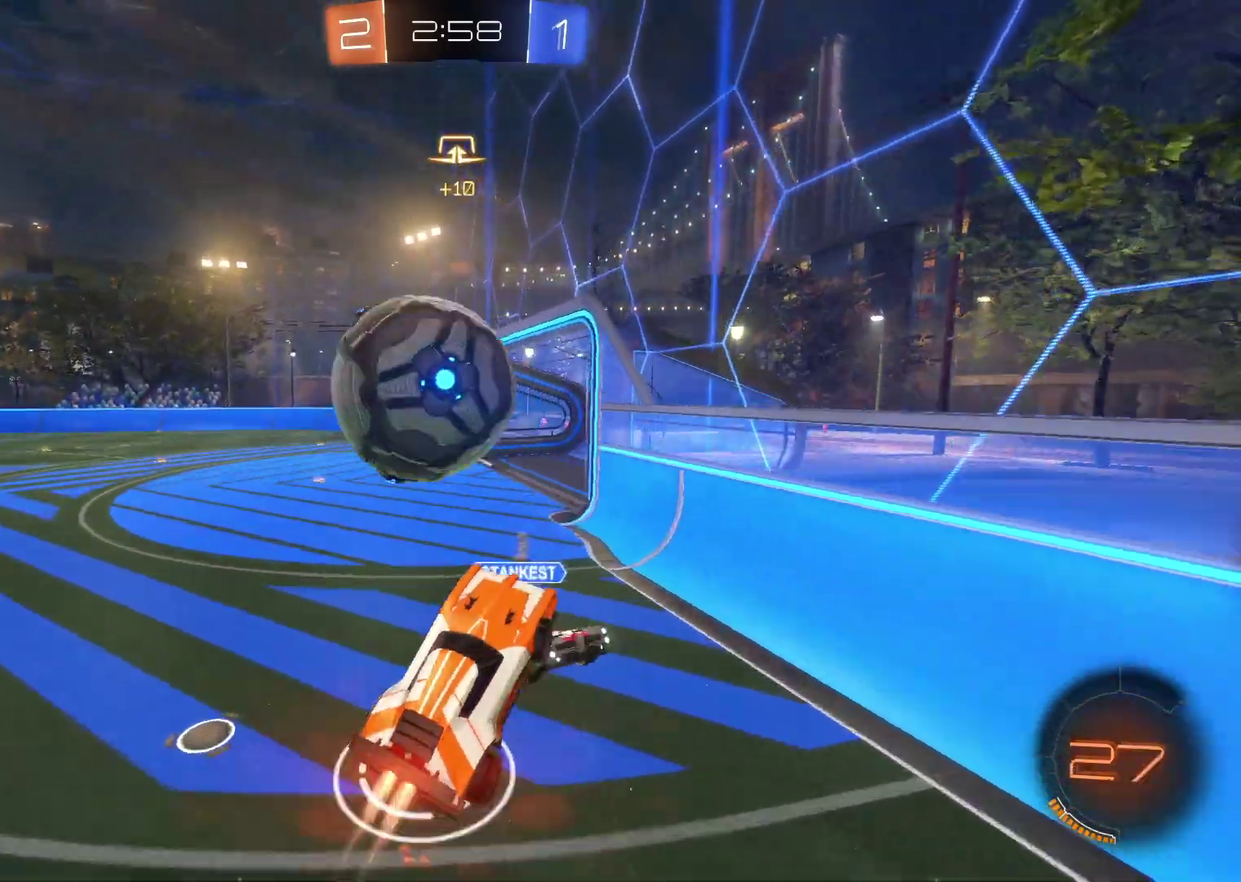
{"buttons": ["TRIANGLE"], "left_stick": "down-left", "events": [[17, "SQUARE", "up"], [67, "CROSS", "up"], [233, "R2", "up"], [467, "TRIANGLE", "down"]]}
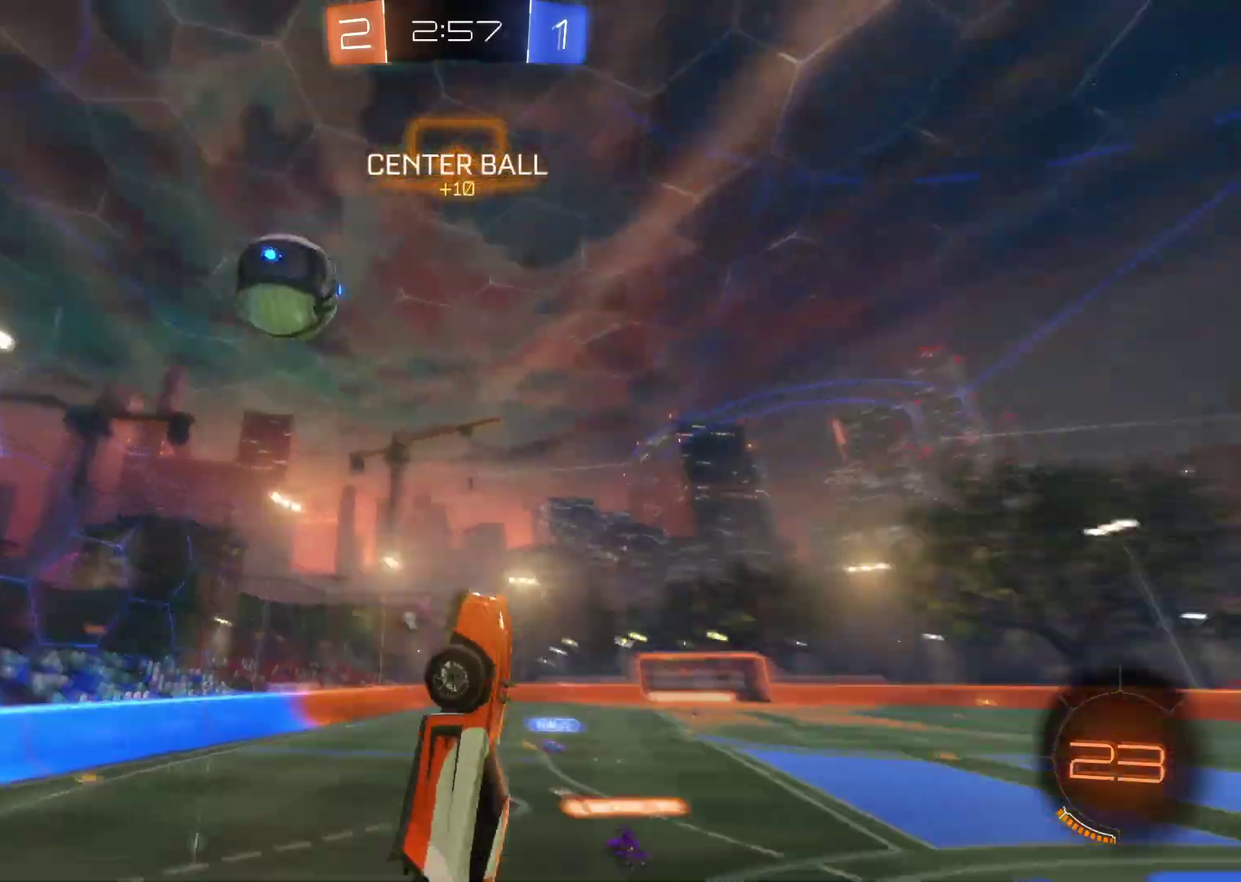
{"buttons": ["CROSS", "R2"], "left_stick": "up-left", "events": [[50, "TRIANGLE", "up"], [200, "left_stick", "up-left"], [300, "R2", "down"], [433, "CROSS", "down"]]}
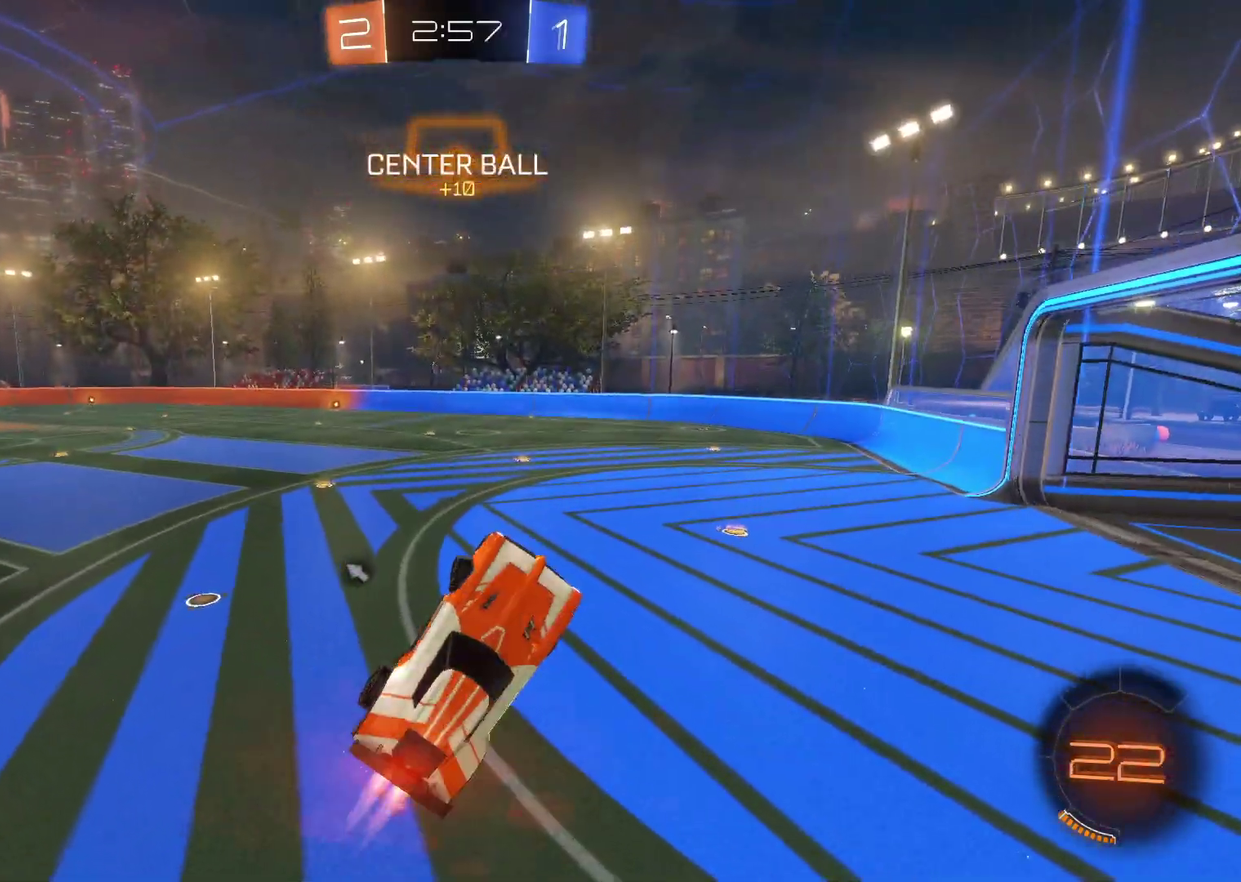
{"buttons": ["CROSS", "R2"], "left_stick": "right", "events": [[83, "left_stick", "left"], [217, "left_stick", "center"], [467, "left_stick", "right"]]}
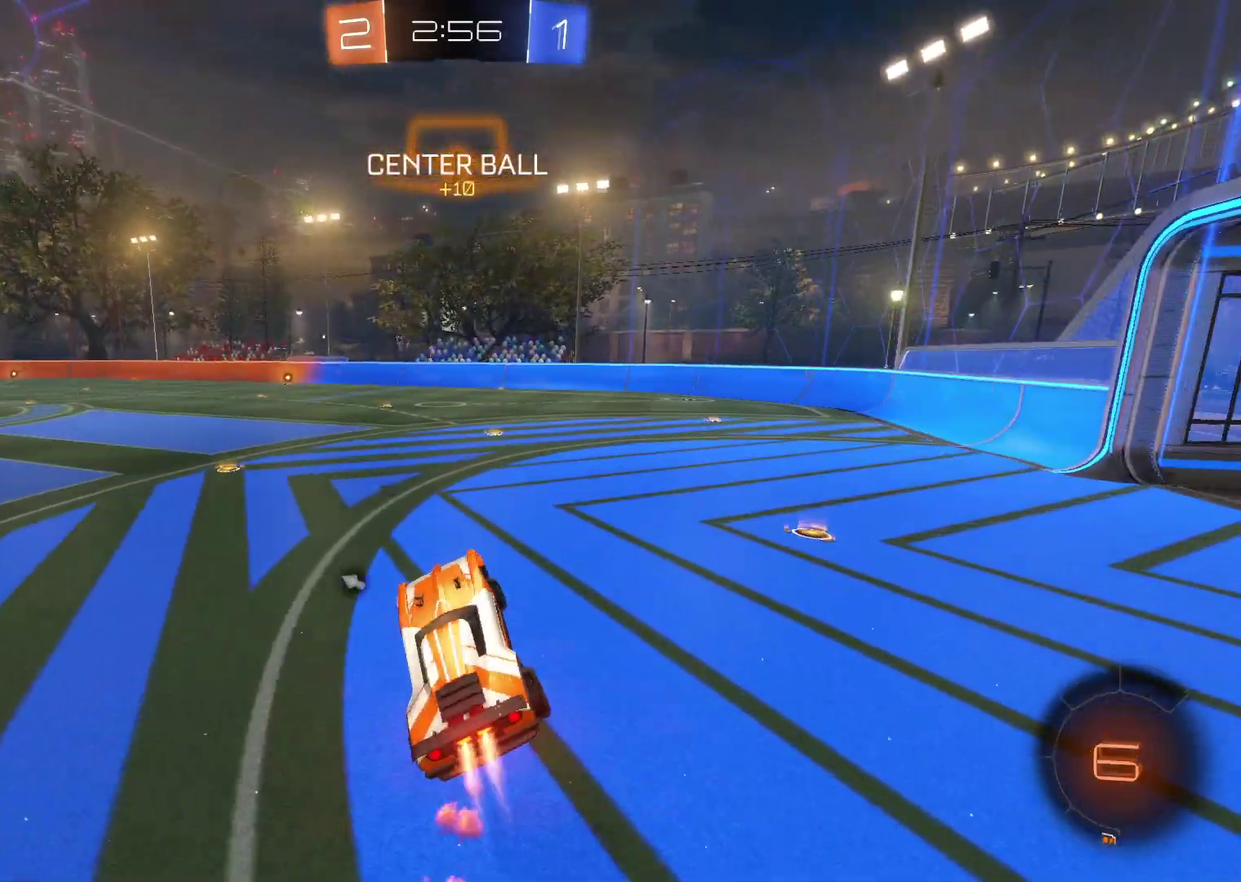
{"buttons": ["R2"], "left_stick": "right", "events": [[200, "left_stick", "center"], [417, "left_stick", "right"], [467, "CROSS", "up"]]}